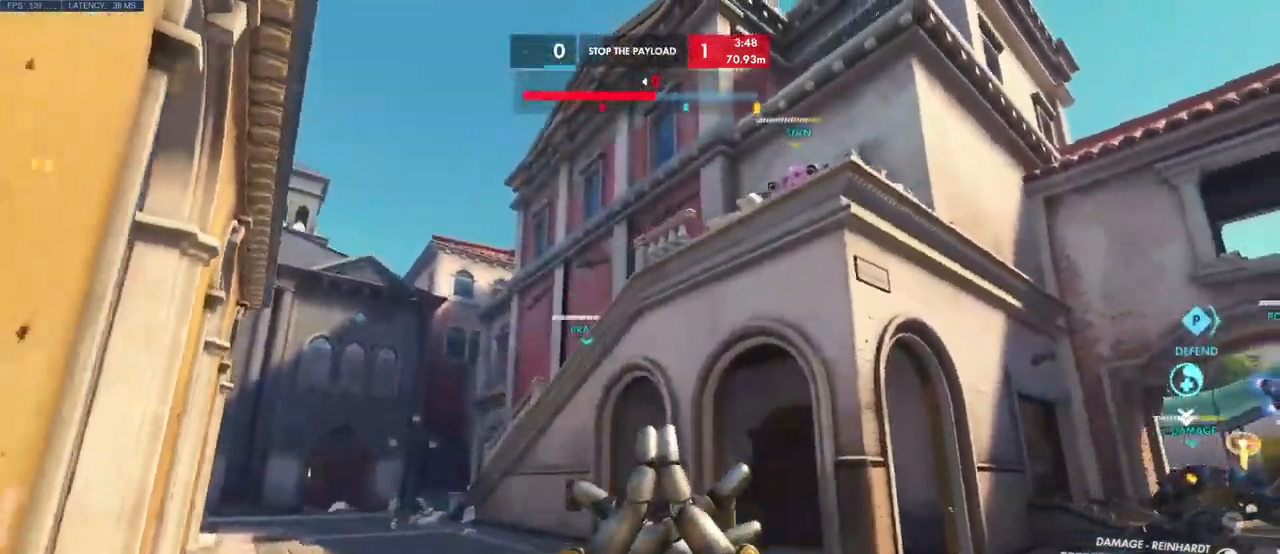
Gameplay with keyboard and mouse; each line is a JSON object with the keys and mouse buttons held at the frame after it. "events" lists presses ("down") and releases ("up") of "a", "ctrl", "d", "e", "q", "s", "shift", "space", "w", "mouse_left", "mouse_wheel", "mouse_right", "mouse_mb4" and "mouse_mb5" between this image and that frame as [ms after this image, input, new state], when the widget could be followed in between. "mouse_left", "mouse_wheel", "mouse_right", "mouse_mb4", "mouse_mb5" = the "left", "wheel", "right", "mb4", "mb5" buttons of the "mouse" list. No other keys are recorded. "wheel" means that the mouse wheel is clicked or scrolled. Mouse movement is not recorded.
{"keys": ["a", "space", "w"], "mouse": [], "events": [[17, "w", "down"], [484, "space", "down"]]}
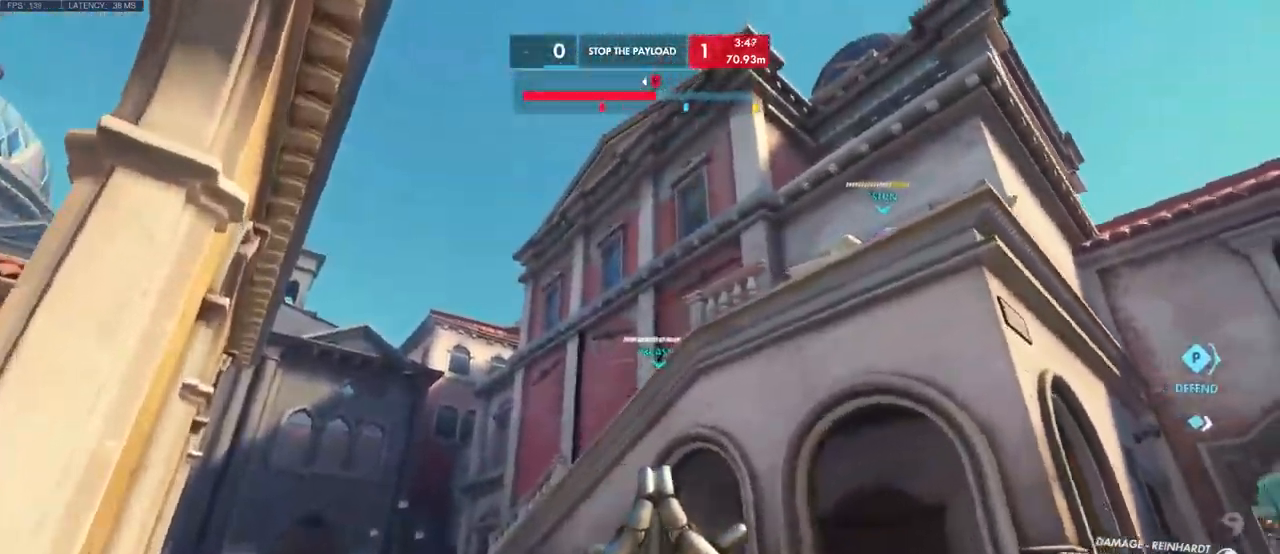
{"keys": ["a", "w"], "mouse": [], "events": [[100, "w", "up"], [167, "space", "up"], [284, "w", "down"], [300, "shift", "down"], [467, "shift", "up"]]}
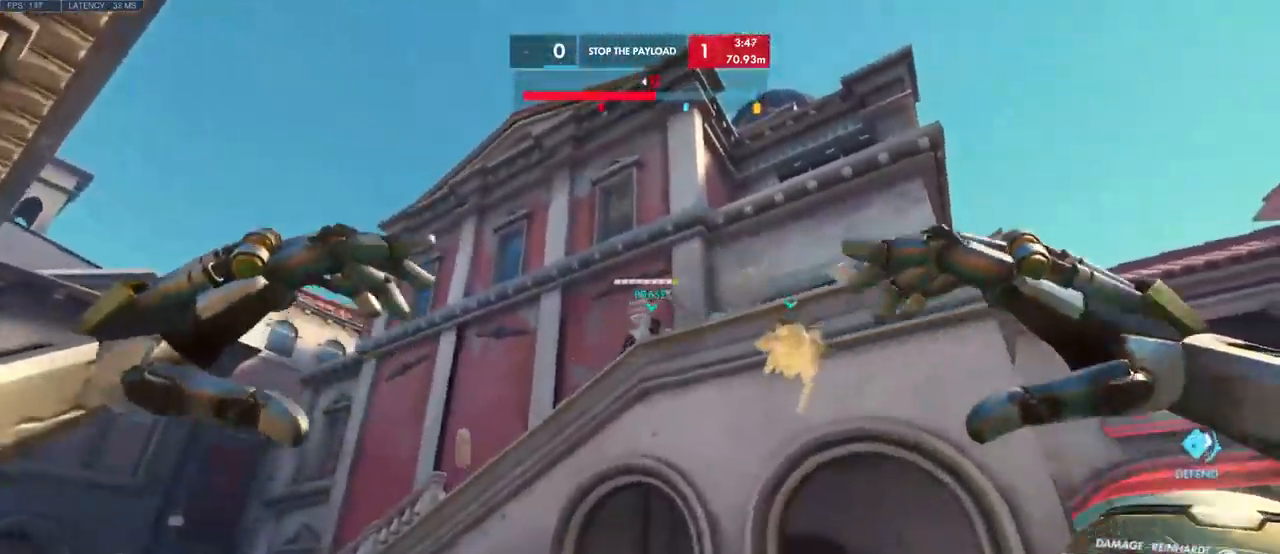
{"keys": ["a"], "mouse": [], "events": [[34, "a", "up"], [200, "w", "up"], [284, "d", "down"], [450, "a", "down"], [467, "d", "up"]]}
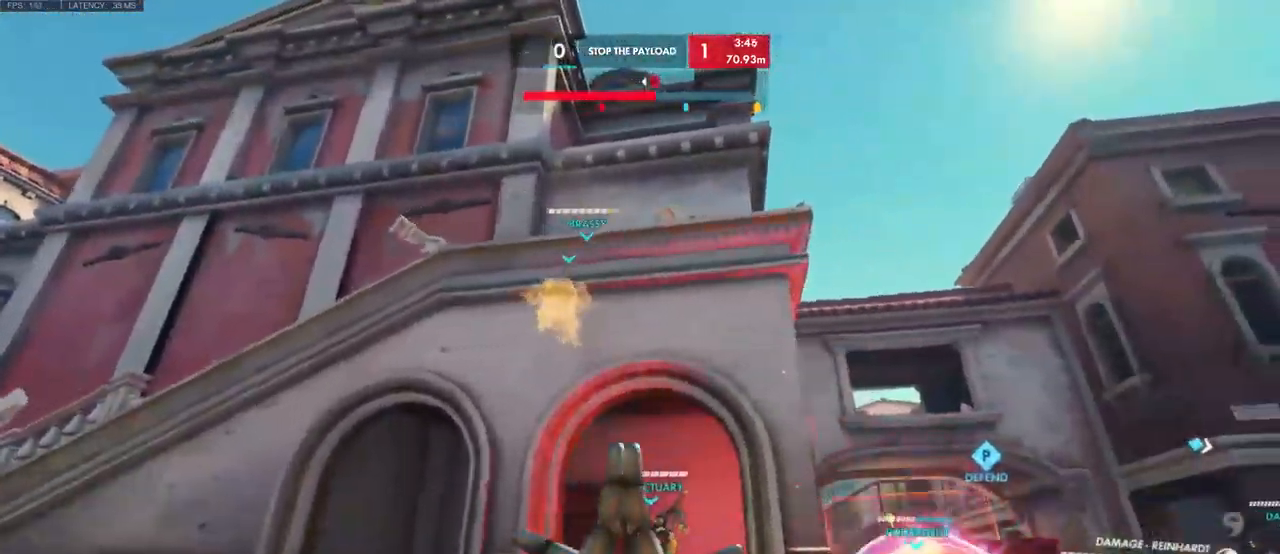
{"keys": ["d", "w"], "mouse": [], "events": [[434, "d", "down"], [484, "a", "up"], [500, "w", "down"]]}
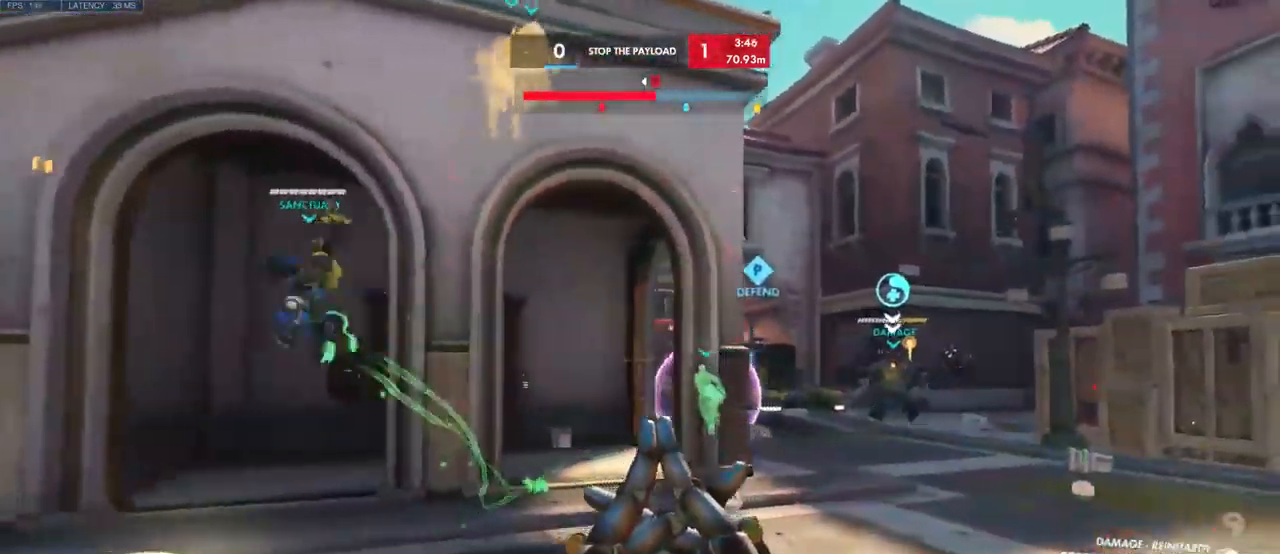
{"keys": ["d"], "mouse": [], "events": [[150, "w", "up"]]}
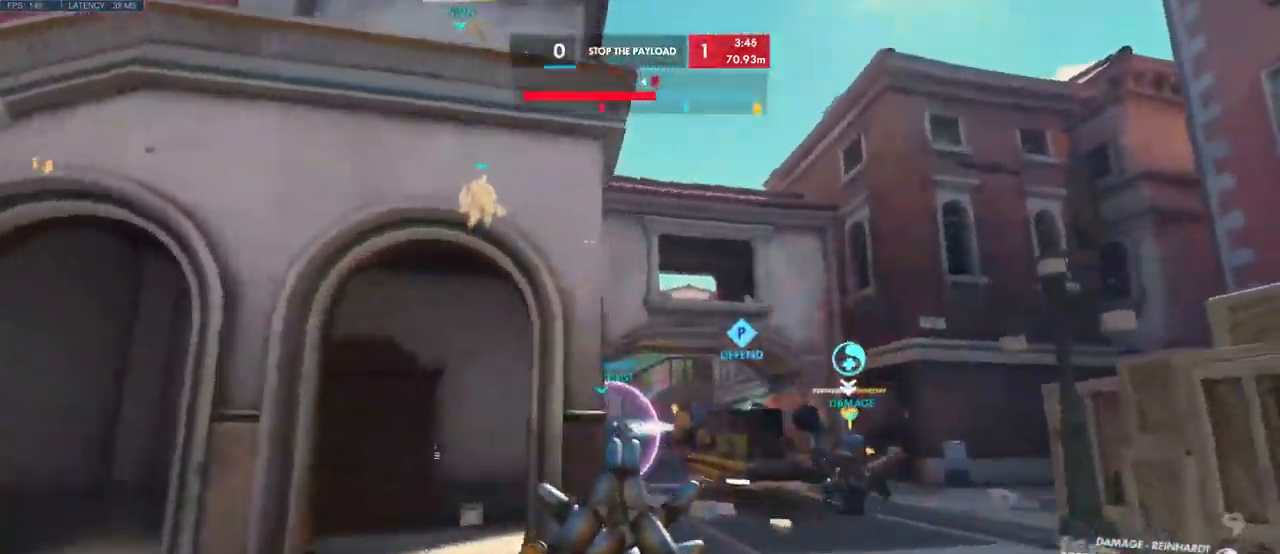
{"keys": ["a"], "mouse": ["right"], "events": [[67, "w", "down"], [184, "mouse_right", "down"], [200, "d", "up"], [250, "a", "down"], [284, "w", "up"]]}
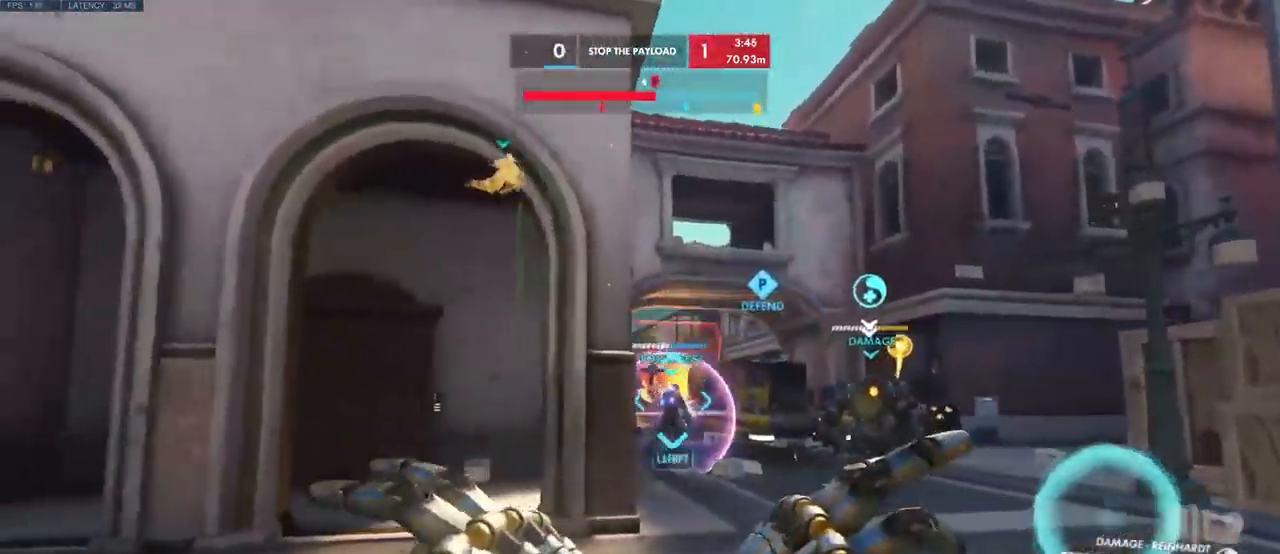
{"keys": ["d", "w"], "mouse": ["right"], "events": [[50, "w", "down"], [117, "a", "up"], [217, "d", "down"]]}
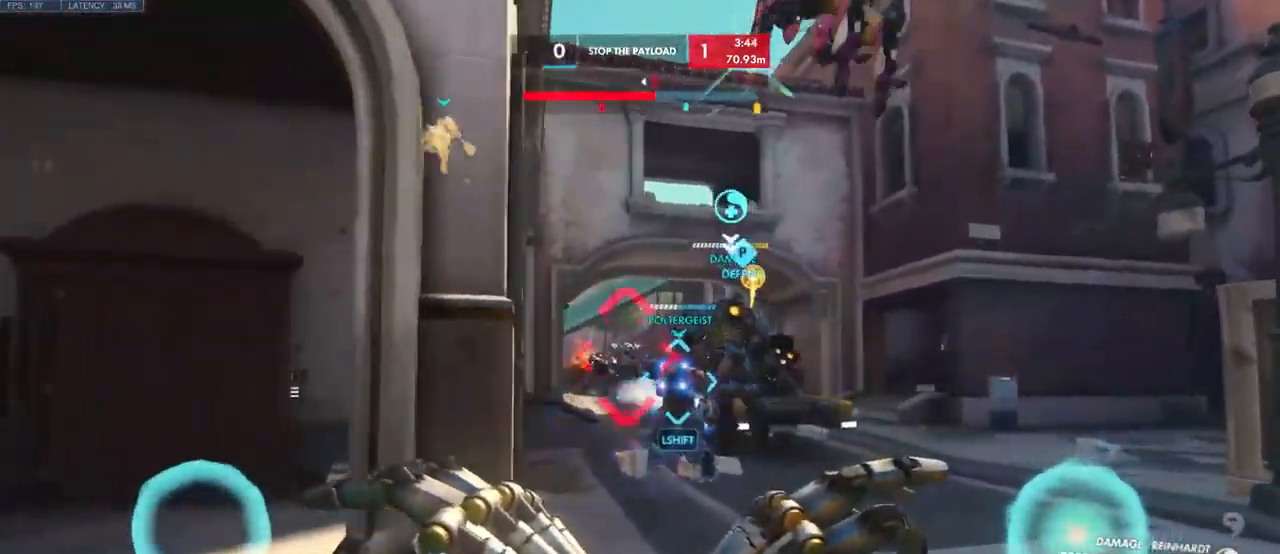
{"keys": ["d", "s"], "mouse": ["right"], "events": [[17, "d", "up"], [34, "a", "down"], [34, "w", "up"], [200, "s", "down"], [250, "a", "up"], [400, "d", "down"]]}
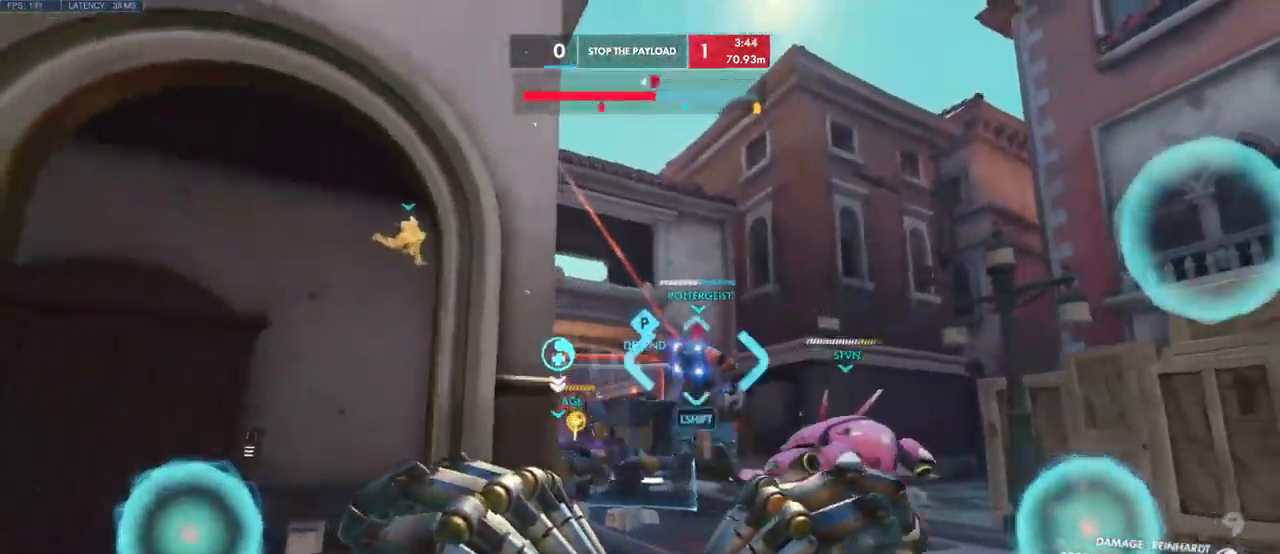
{"keys": ["w"], "mouse": ["right"], "events": [[184, "s", "up"], [350, "w", "down"], [400, "d", "up"]]}
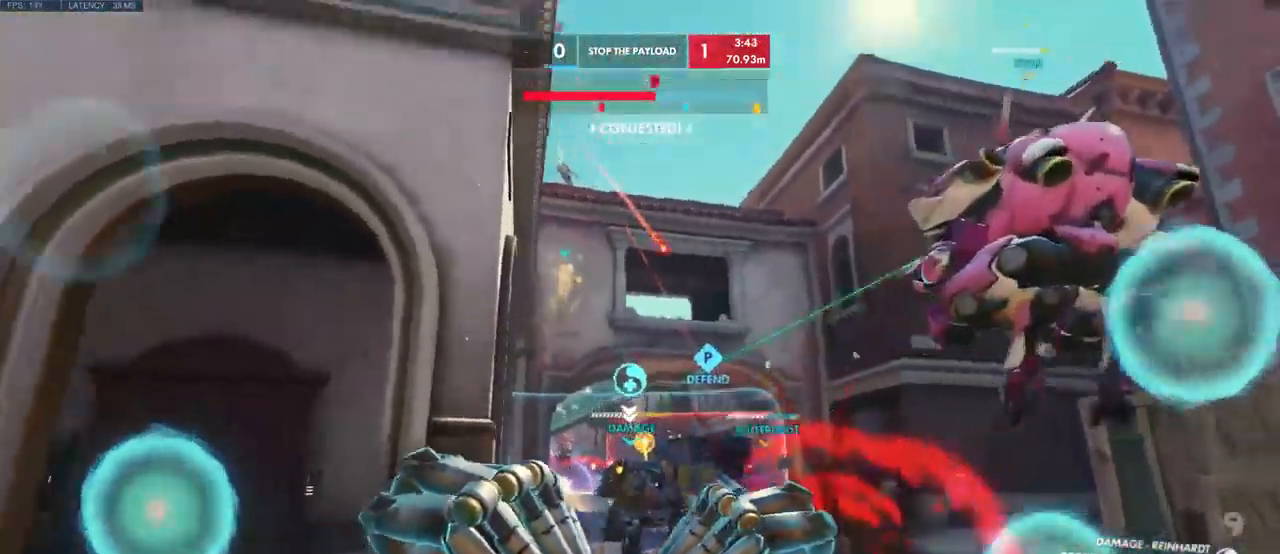
{"keys": ["a"], "mouse": ["right"], "events": [[117, "w", "up"], [134, "d", "down"], [451, "a", "down"], [467, "d", "up"]]}
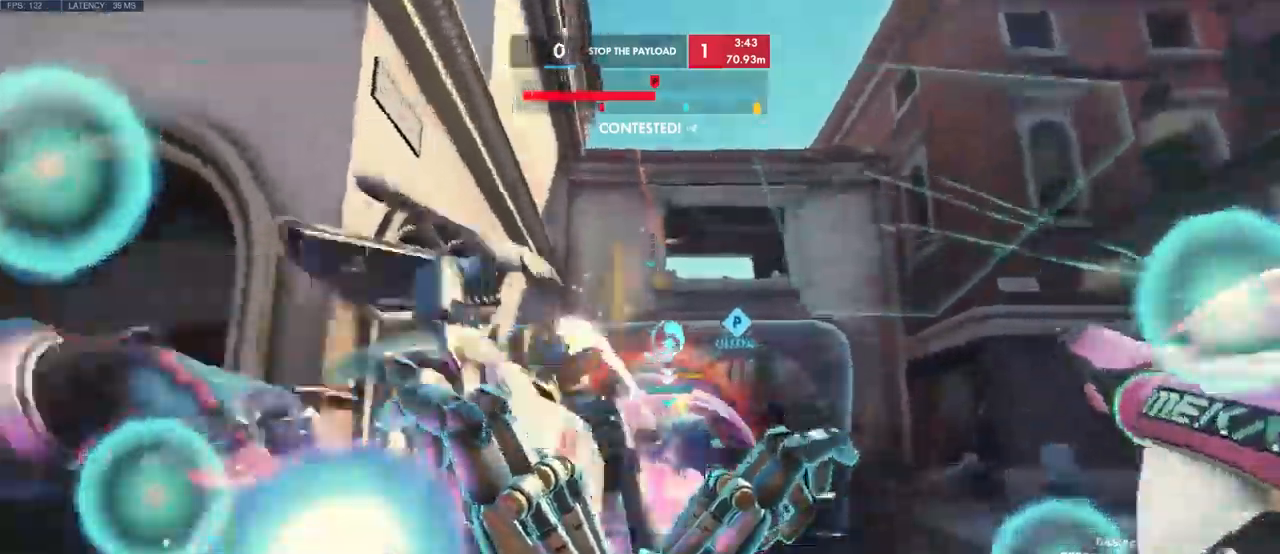
{"keys": ["w"], "mouse": ["right"], "events": [[33, "w", "down"], [383, "a", "up"]]}
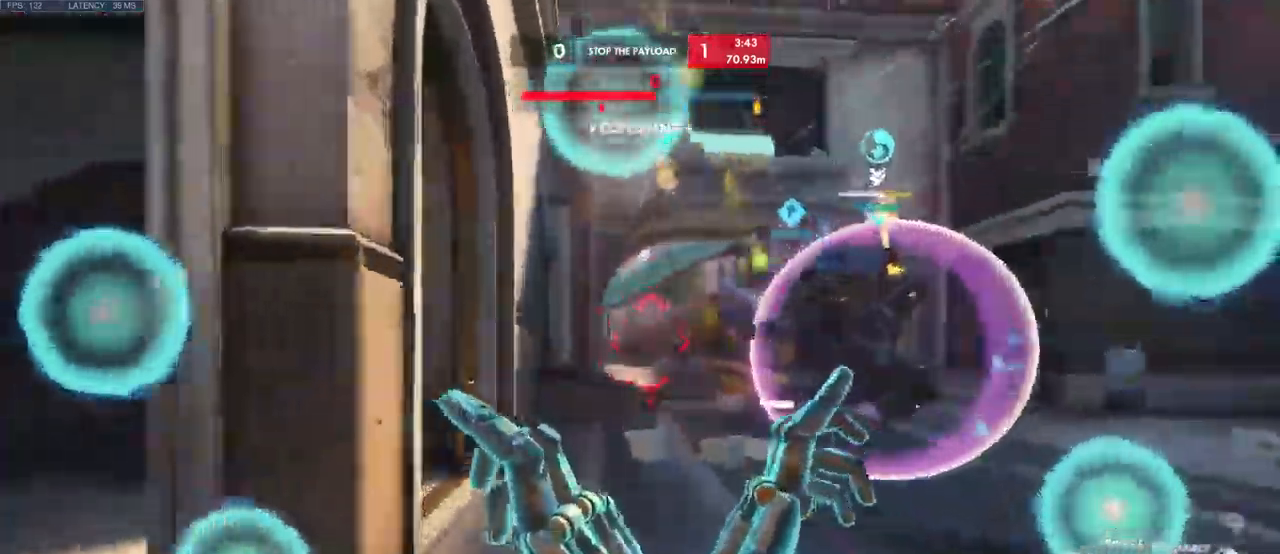
{"keys": ["e", "s"], "mouse": [], "events": [[33, "mouse_right", "up"], [50, "w", "up"], [150, "a", "down"], [183, "a", "up"], [183, "s", "down"], [416, "a", "down"], [433, "a", "up"], [450, "e", "down"]]}
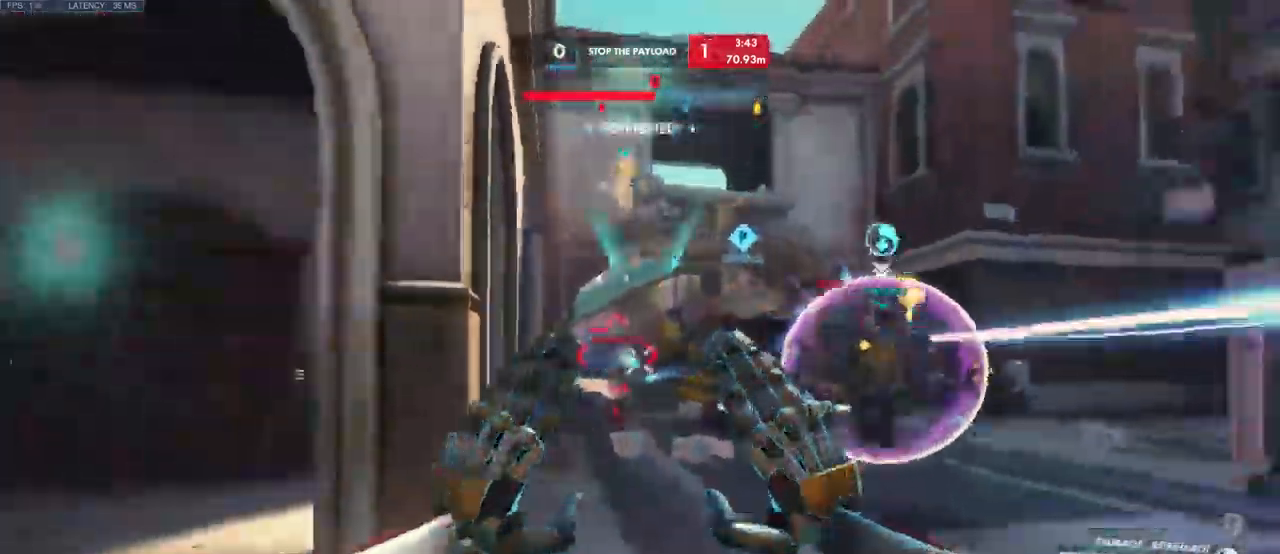
{"keys": ["a"], "mouse": ["left"], "events": [[50, "e", "up"], [116, "e", "down"], [183, "e", "up"], [200, "mouse_left", "down"], [233, "e", "down"], [250, "a", "down"], [350, "e", "up"], [450, "s", "up"]]}
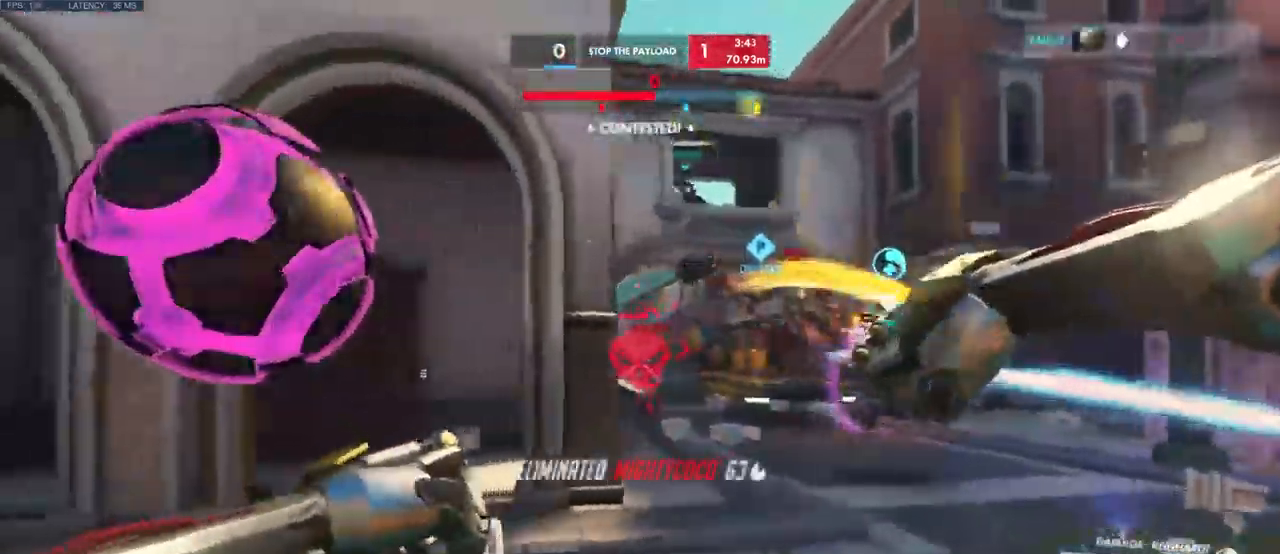
{"keys": ["d", "w"], "mouse": ["left"], "events": [[50, "mouse_left", "up"], [316, "d", "down"], [416, "mouse_left", "down"], [450, "a", "up"], [450, "w", "down"]]}
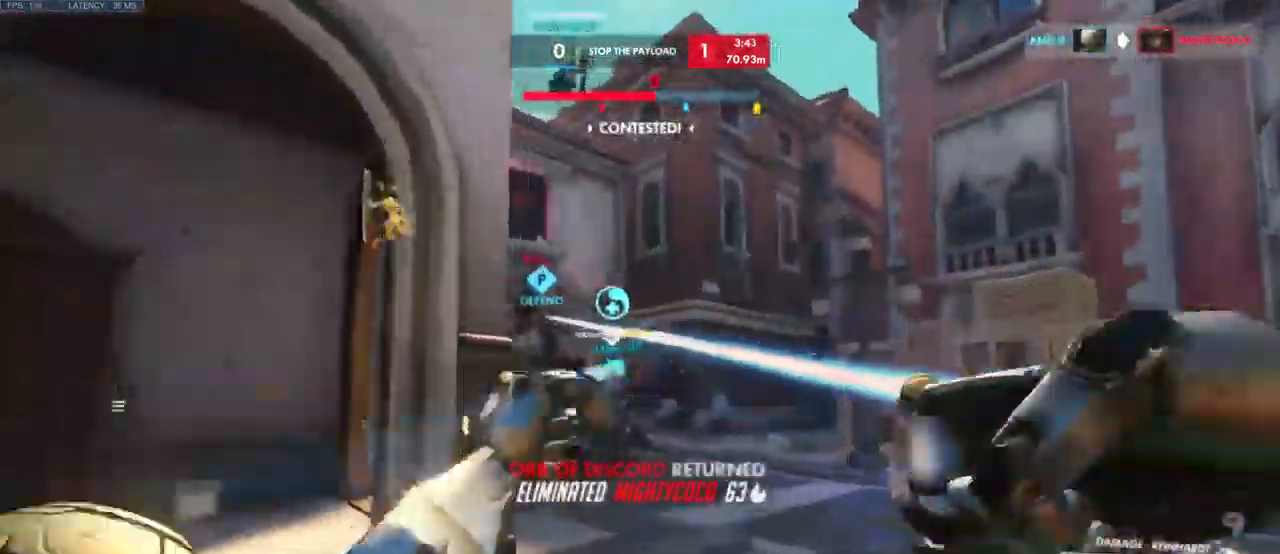
{"keys": ["a", "shift"], "mouse": [], "events": [[116, "mouse_left", "up"], [350, "shift", "down"], [383, "w", "up"], [450, "d", "up"], [466, "a", "down"]]}
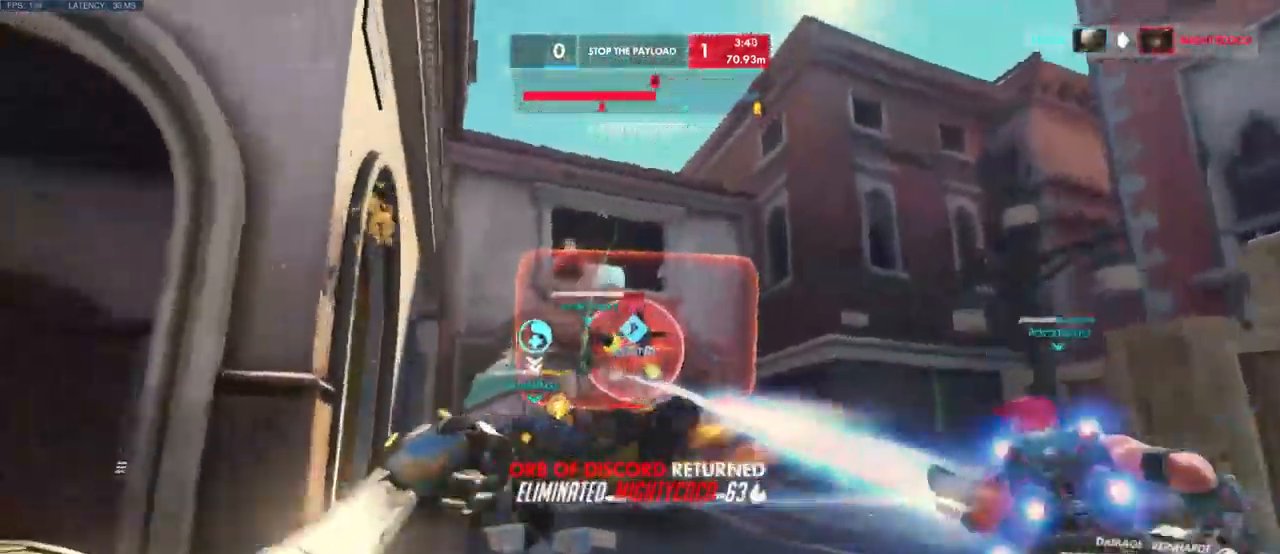
{"keys": ["a", "shift", "w"], "mouse": [], "events": [[16, "shift", "up"], [66, "s", "down"], [250, "a", "up"], [250, "e", "down"], [366, "s", "up"], [383, "e", "up"], [416, "shift", "down"], [483, "w", "down"], [500, "a", "down"]]}
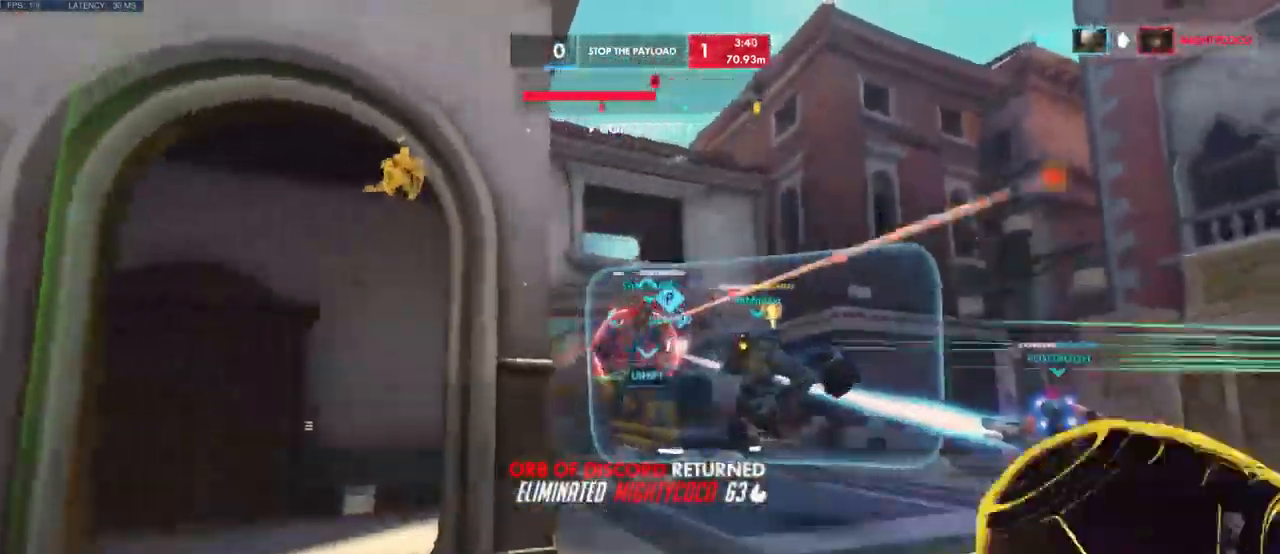
{"keys": ["e", "w"], "mouse": [], "events": [[33, "a", "up"], [33, "shift", "up"], [50, "d", "down"], [333, "d", "up"], [400, "a", "down"], [433, "a", "up"], [500, "e", "down"]]}
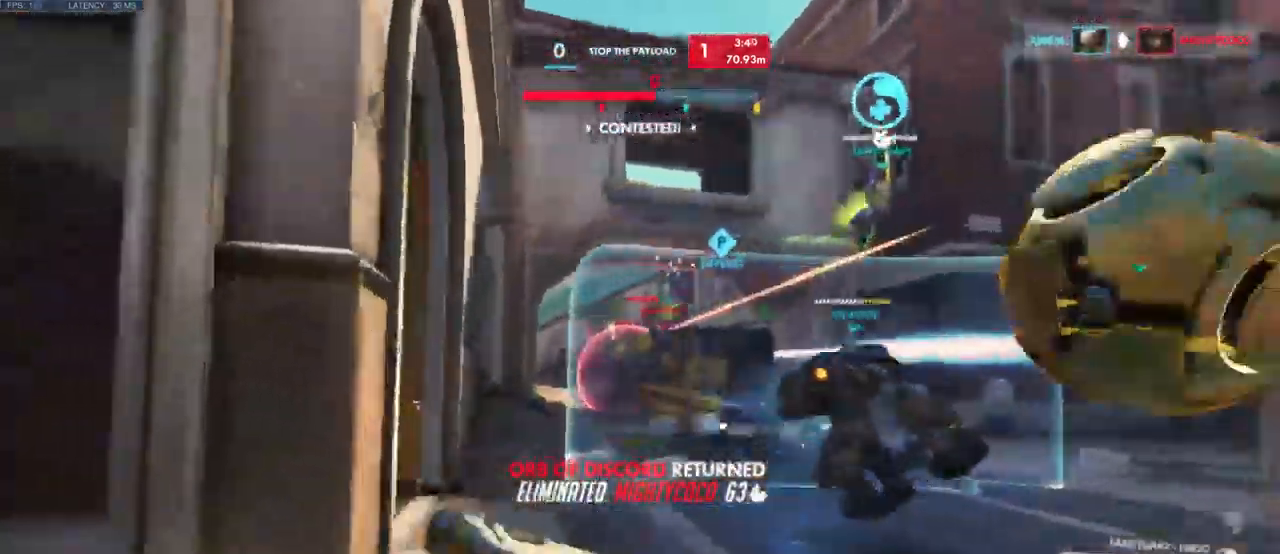
{"keys": ["s"], "mouse": ["left"], "events": [[66, "mouse_left", "down"], [133, "e", "up"], [250, "a", "down"], [250, "w", "up"], [366, "a", "up"], [383, "s", "down"]]}
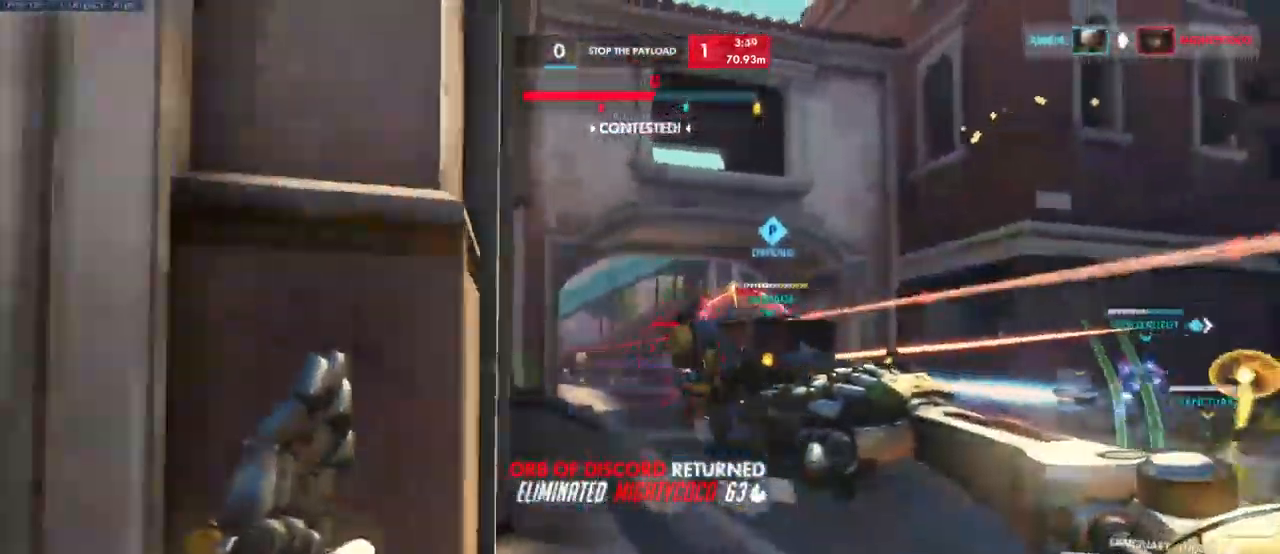
{"keys": ["d", "s"], "mouse": [], "events": [[283, "d", "down"], [383, "mouse_left", "up"]]}
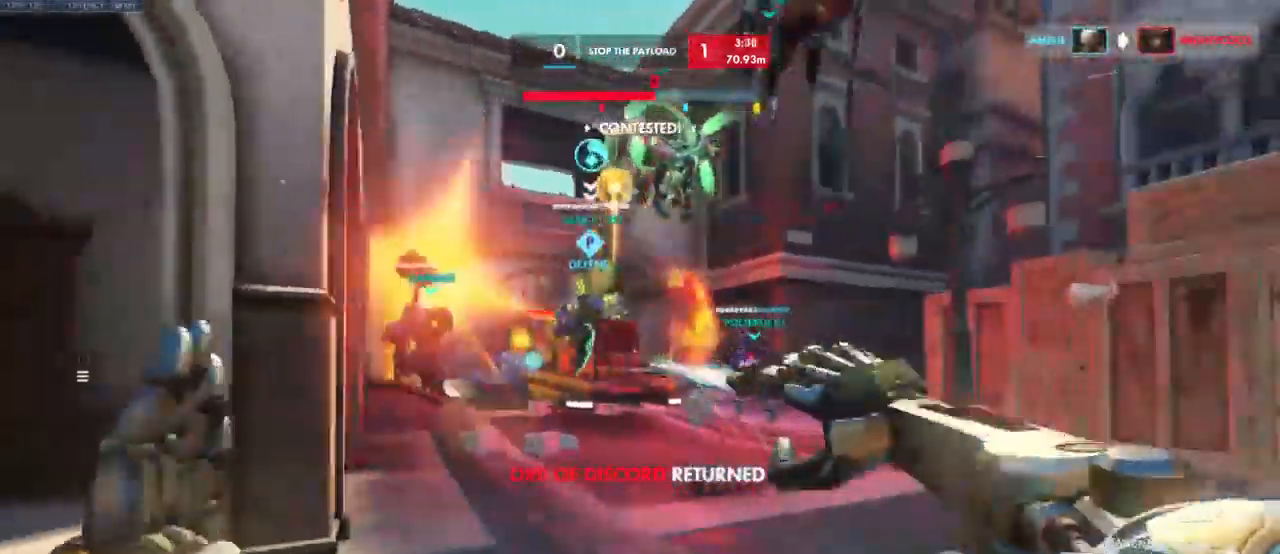
{"keys": ["shift", "w"], "mouse": [], "events": [[99, "shift", "down"], [132, "a", "down"], [132, "s", "up"], [149, "mouse_left", "down"], [182, "d", "up"], [266, "shift", "up"], [299, "mouse_left", "up"], [382, "w", "down"], [449, "a", "up"], [499, "shift", "down"]]}
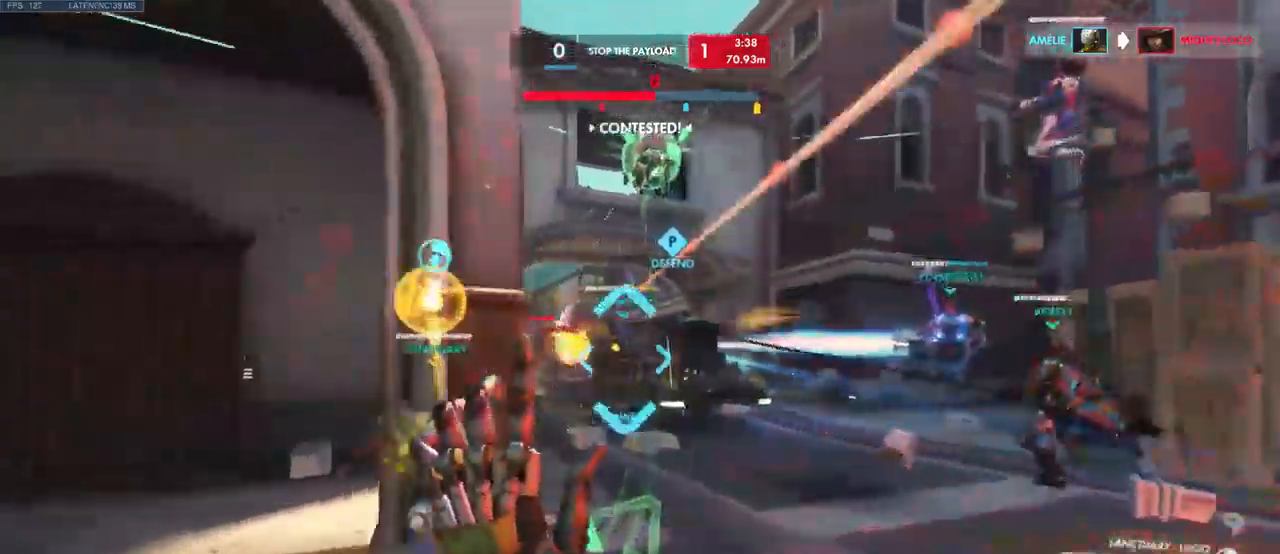
{"keys": ["a", "s"], "mouse": [], "events": [[50, "mouse_left", "down"], [66, "d", "down"], [133, "d", "up"], [166, "mouse_left", "up"], [166, "shift", "up"], [200, "d", "down"], [233, "w", "up"], [283, "a", "down"], [316, "d", "up"], [350, "s", "down"]]}
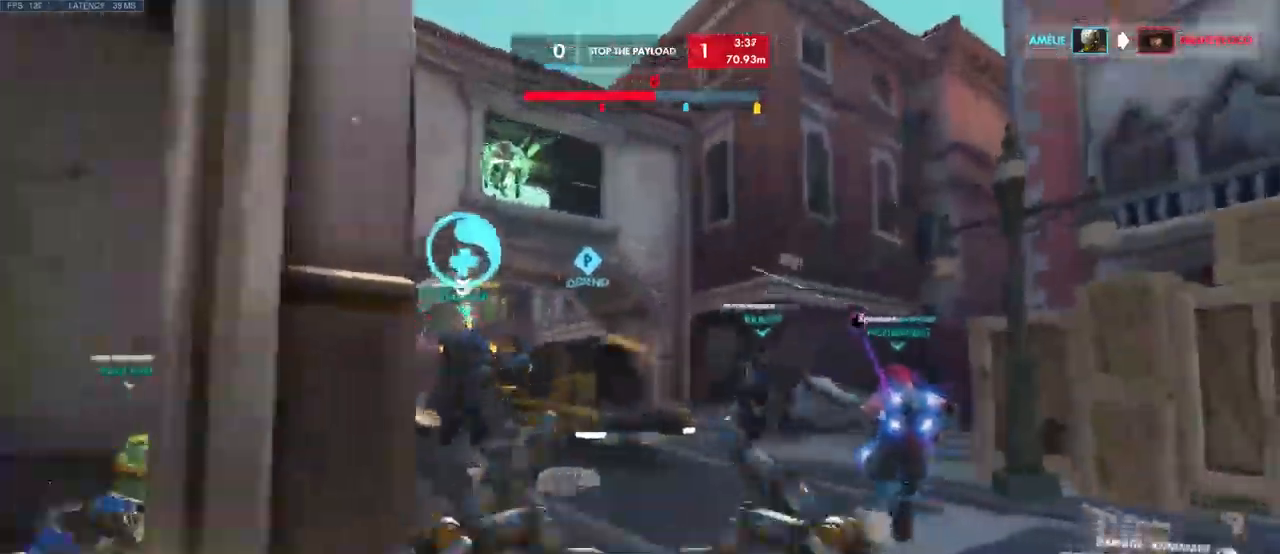
{"keys": ["a", "w"], "mouse": [], "events": [[33, "s", "up"], [150, "w", "down"]]}
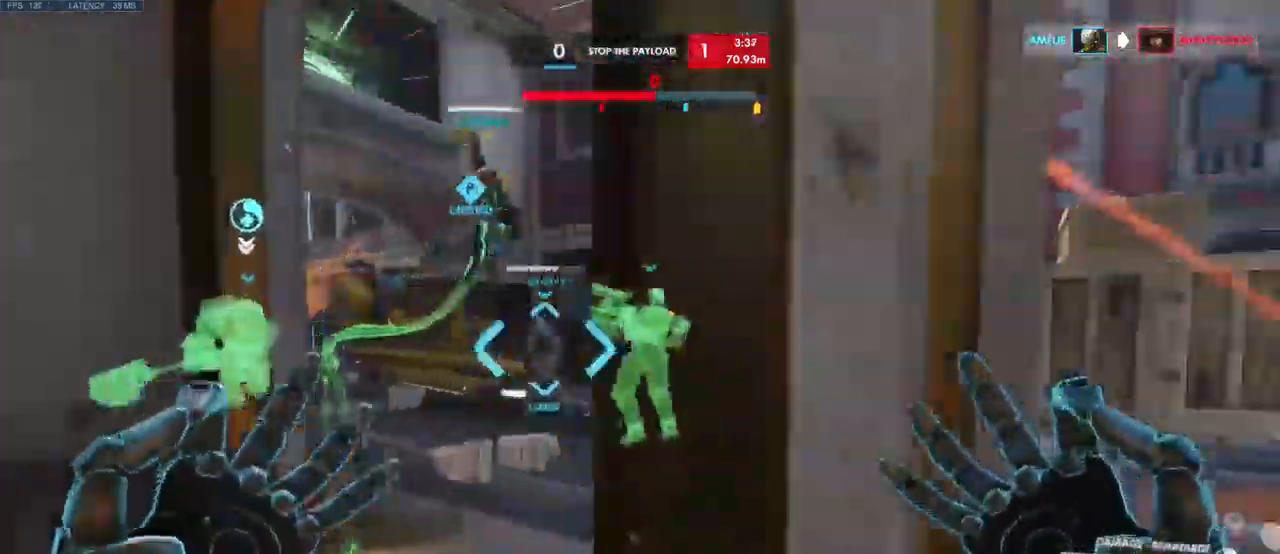
{"keys": ["a"], "mouse": [], "events": [[266, "a", "up"], [366, "a", "down"], [400, "w", "up"]]}
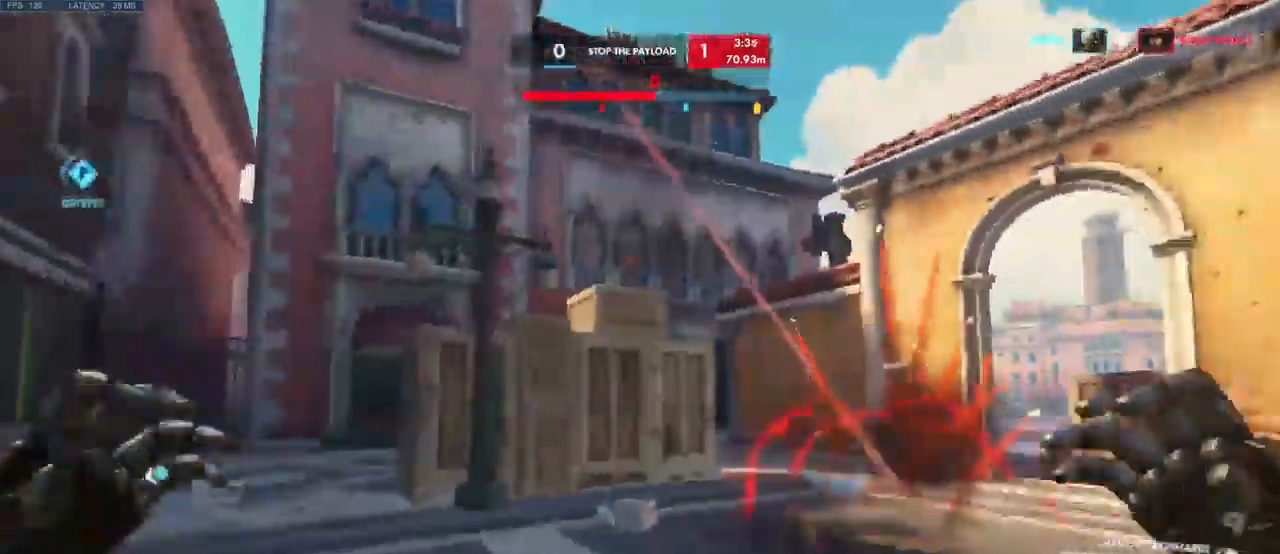
{"keys": ["s"], "mouse": [], "events": [[166, "d", "down"], [233, "a", "up"], [466, "d", "up"], [466, "s", "down"]]}